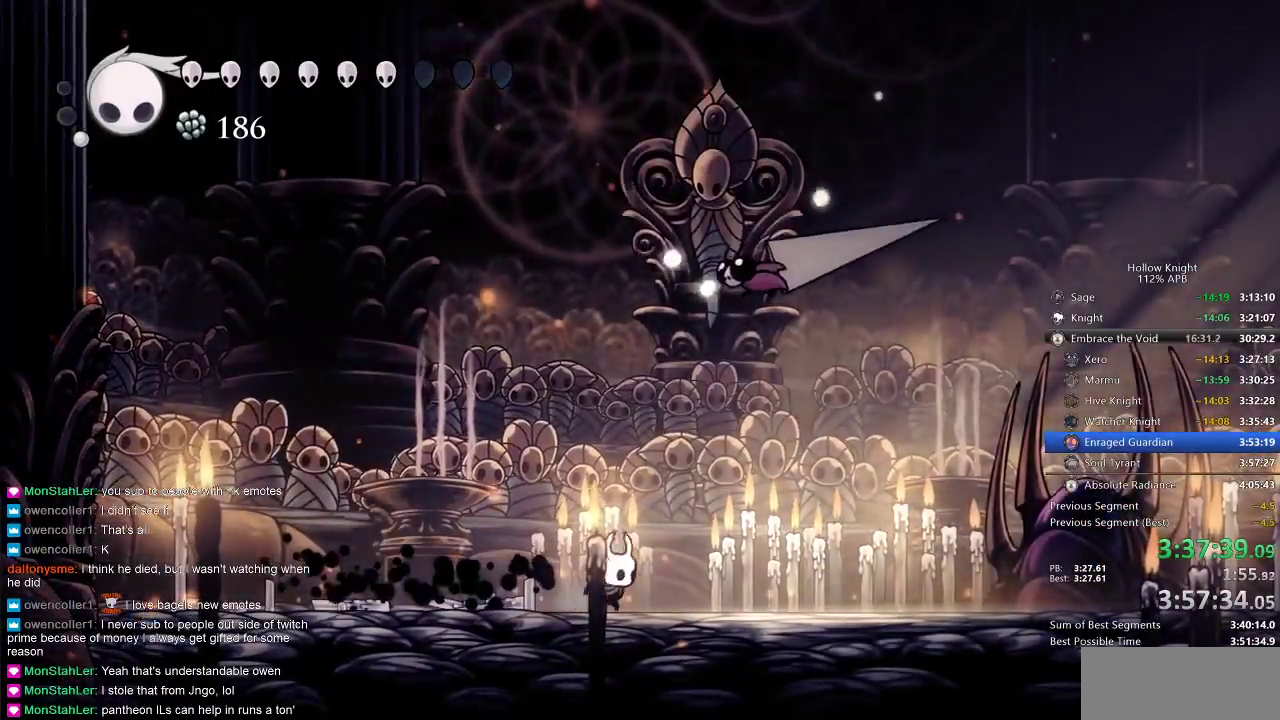
Gameplay with keyboard; each line is a JSON object with the keys held at the frame after it. "events" lists presses ("down") and releases ("up") of "cdash", "dash", "dnail", "down", "heal", "inv", "jump", "left", "nail", "right", "spell" and "up" between this image and that frame as [ms after this image, input, new state], when the widget could be followed in between. No other keys are recorded. Mouse input is not recorded. Key names are as the overlay labels them; some are game actions (e.g. jump) rather than physical keys.
{"keys": ["spell", "up"], "events": [[83, "up", "down"], [117, "jump", "down"], [350, "jump", "up"], [350, "nail", "down"], [350, "right", "up"], [450, "nail", "up"], [450, "spell", "down"]]}
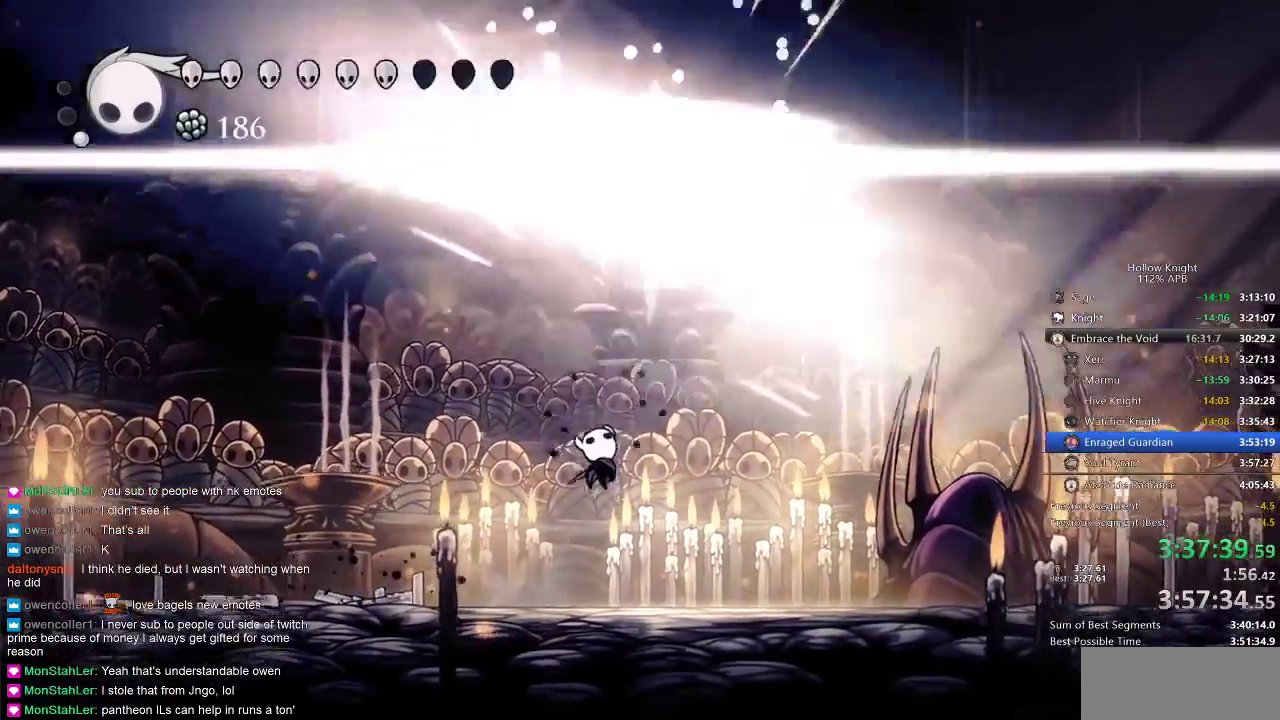
{"keys": ["spell", "up"], "events": [[33, "spell", "up"], [317, "right", "down"], [383, "spell", "down"], [400, "spell", "up"], [500, "right", "up"], [500, "spell", "down"]]}
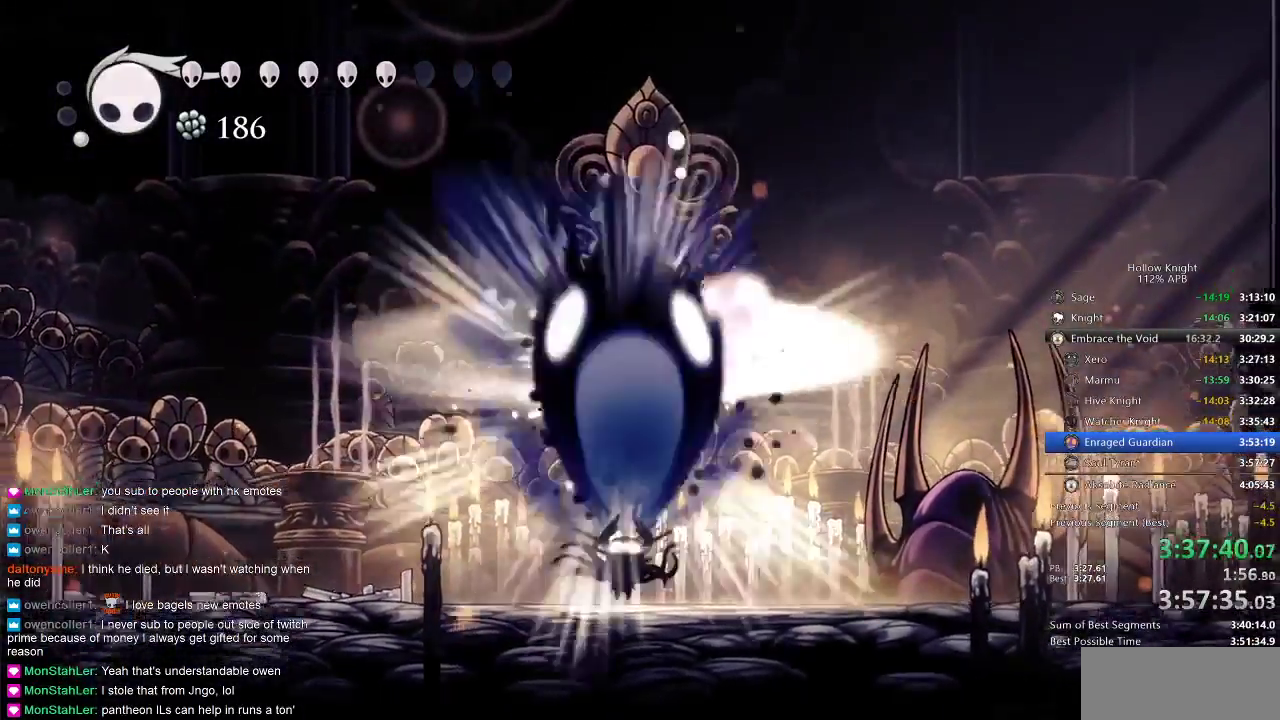
{"keys": ["up"], "events": [[100, "spell", "up"], [133, "spell", "down"], [217, "spell", "up"], [283, "spell", "down"], [317, "spell", "up"], [417, "spell", "down"], [483, "spell", "up"]]}
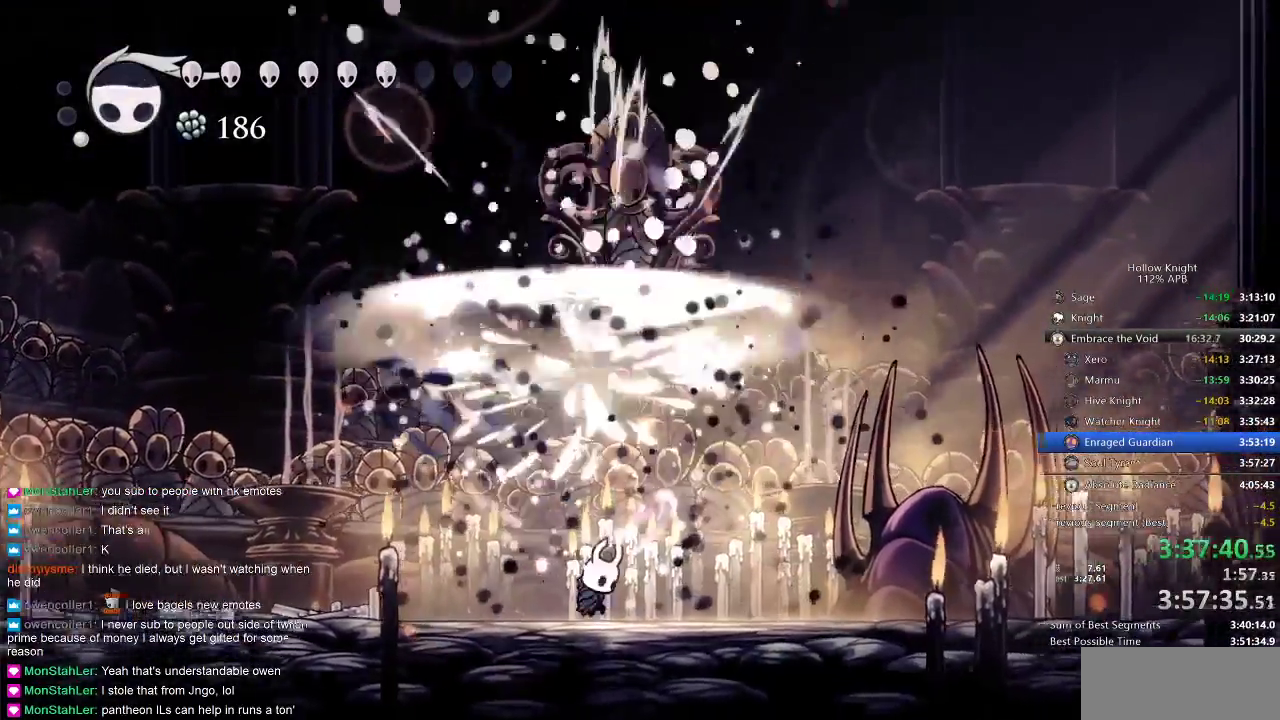
{"keys": ["spell", "up"], "events": [[17, "spell", "down"], [50, "spell", "up"], [167, "spell", "down"], [200, "spell", "up"], [267, "spell", "down"], [333, "spell", "up"], [367, "spell", "down"], [433, "spell", "up"], [450, "spell", "down"]]}
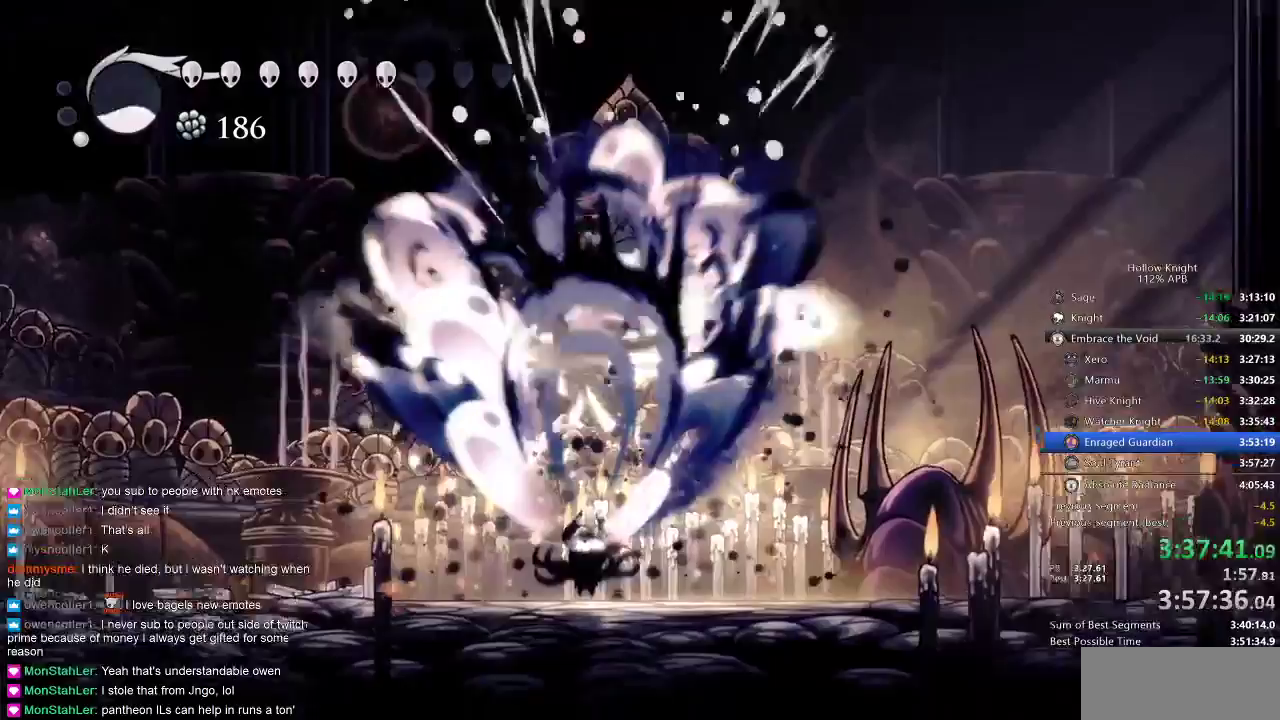
{"keys": ["spell", "up"], "events": [[17, "spell", "up"], [83, "spell", "down"], [183, "spell", "up"], [233, "spell", "down"], [267, "spell", "up"], [333, "spell", "down"], [400, "spell", "up"], [450, "spell", "down"]]}
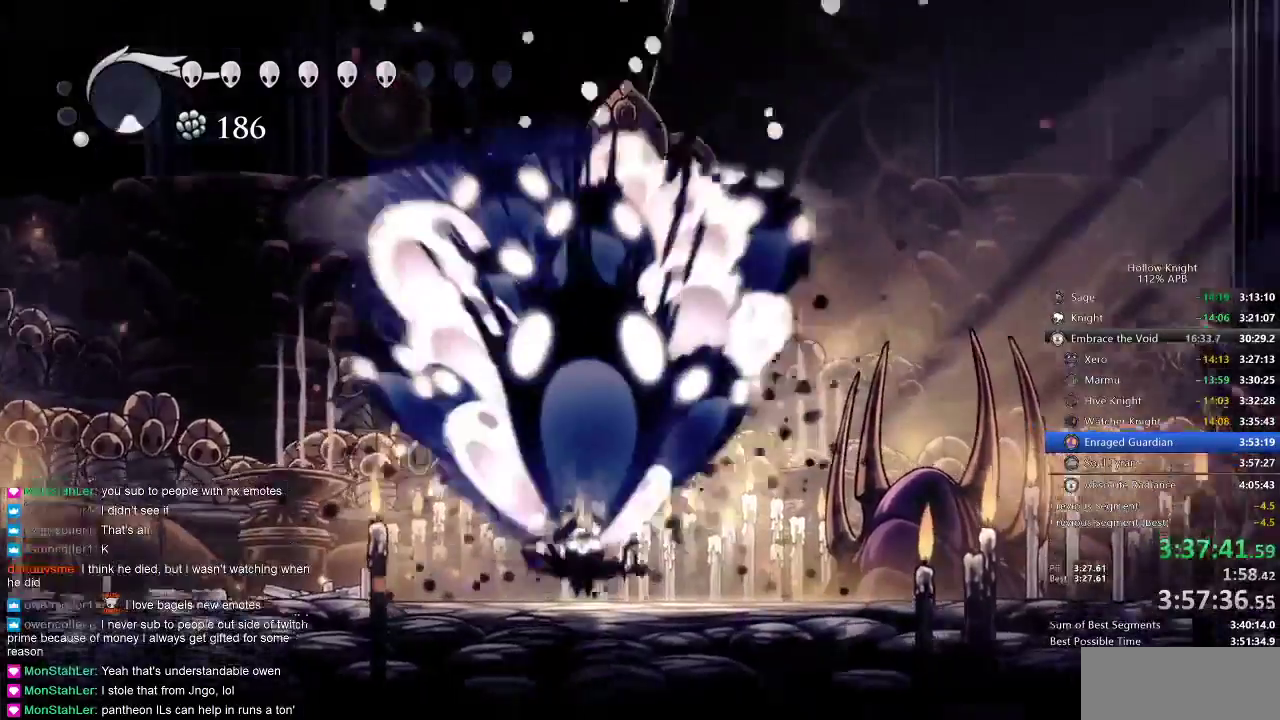
{"keys": ["right"], "events": [[67, "spell", "up"], [183, "up", "up"], [483, "right", "down"]]}
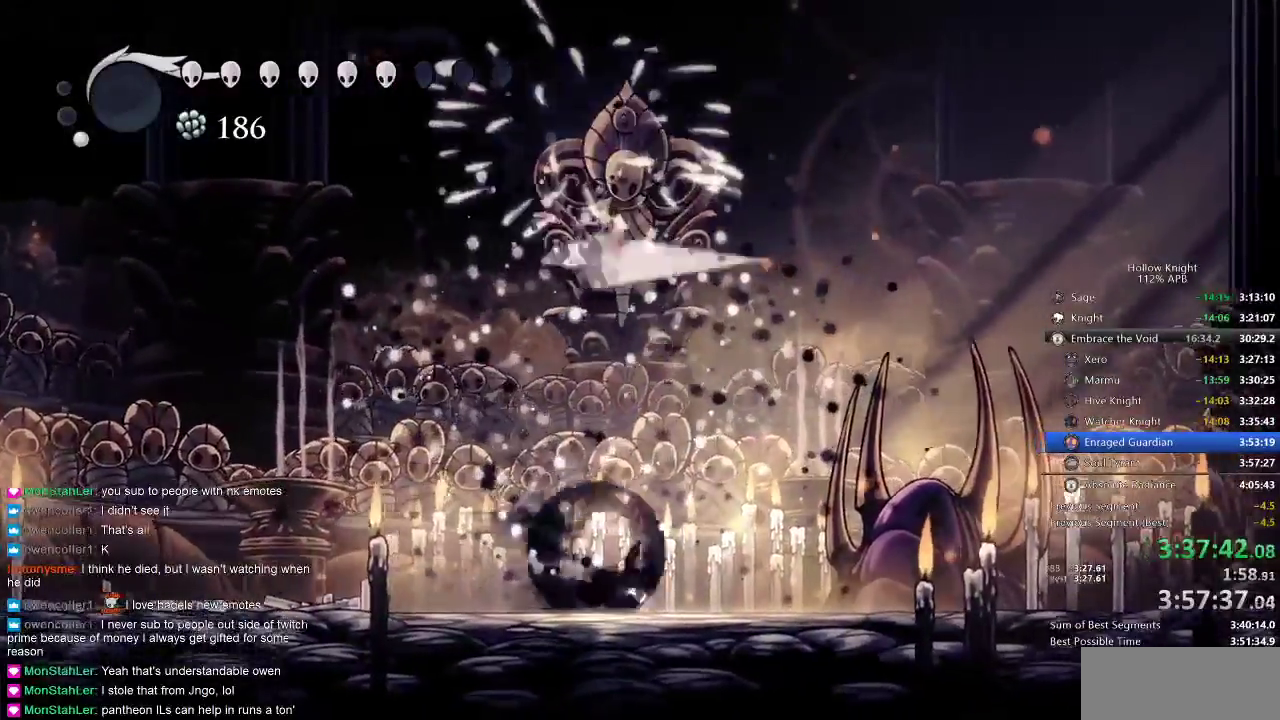
{"keys": ["left", "up"], "events": [[17, "dash", "down"], [100, "dash", "up"], [250, "left", "down"], [250, "right", "up"], [383, "up", "down"]]}
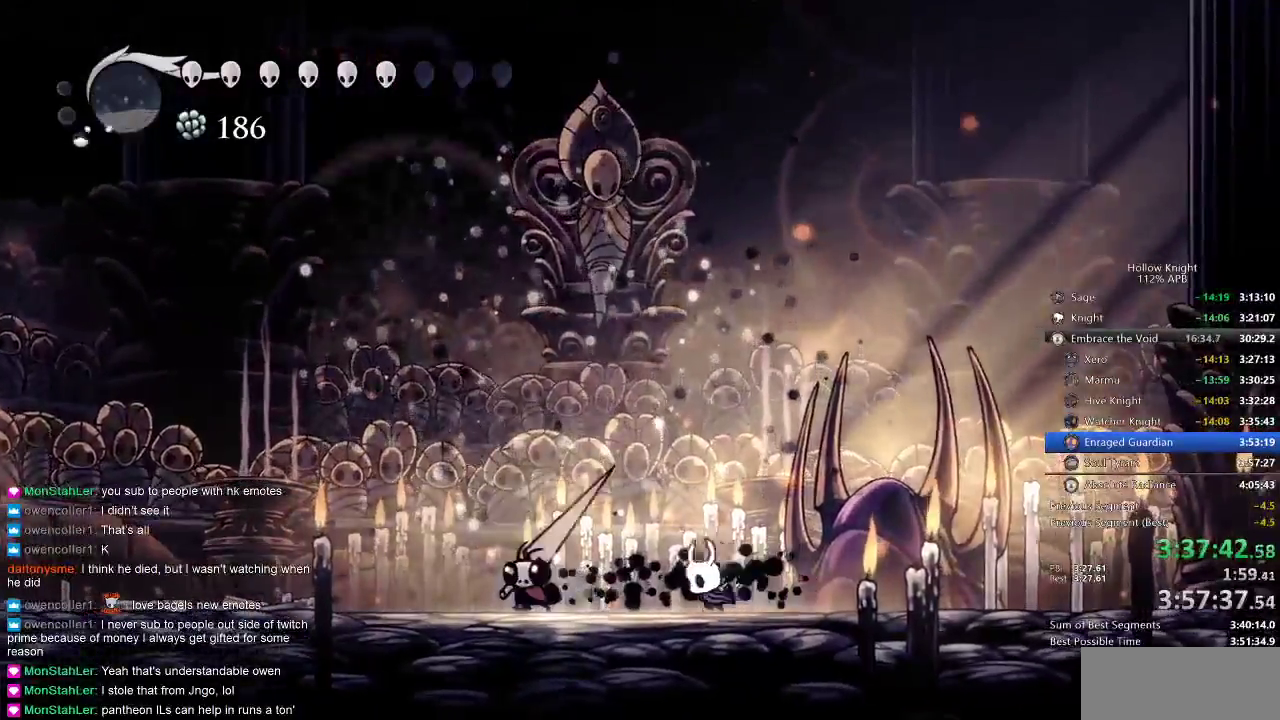
{"keys": ["right"], "events": [[217, "nail", "down"], [317, "left", "up"], [317, "nail", "up"], [417, "dash", "down"], [417, "right", "down"], [483, "up", "up"], [500, "dash", "up"]]}
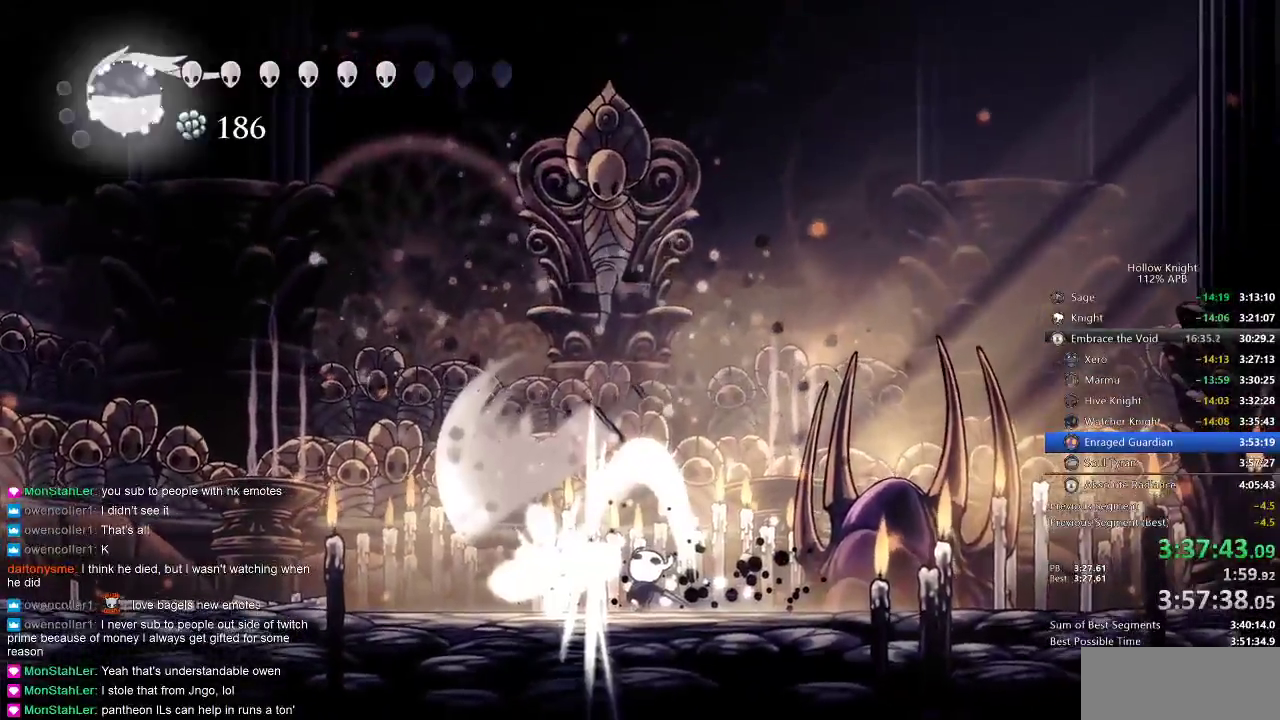
{"keys": ["left"], "events": [[283, "left", "down"], [283, "right", "up"]]}
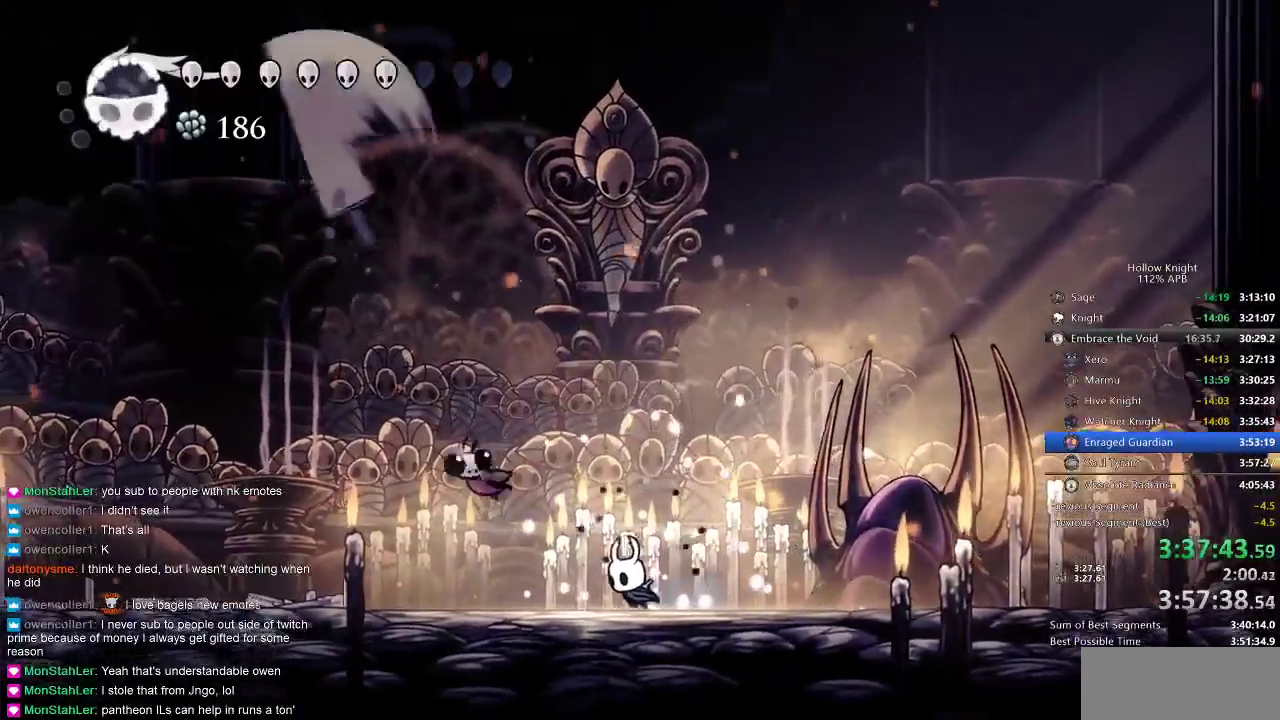
{"keys": ["up"], "events": [[233, "up", "down"], [367, "left", "up"], [367, "nail", "down"], [450, "nail", "up"]]}
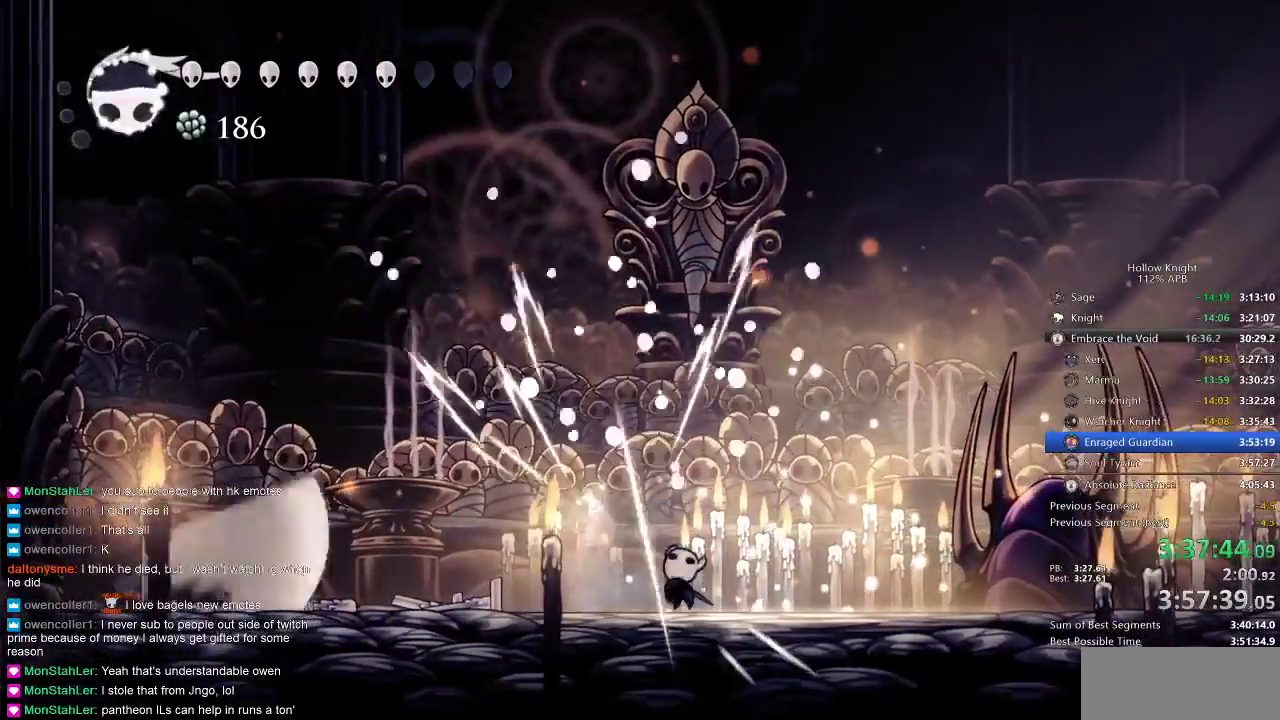
{"keys": ["nail", "up"], "events": [[117, "nail", "down"], [217, "nail", "up"], [367, "left", "down"], [400, "left", "up"], [400, "nail", "down"]]}
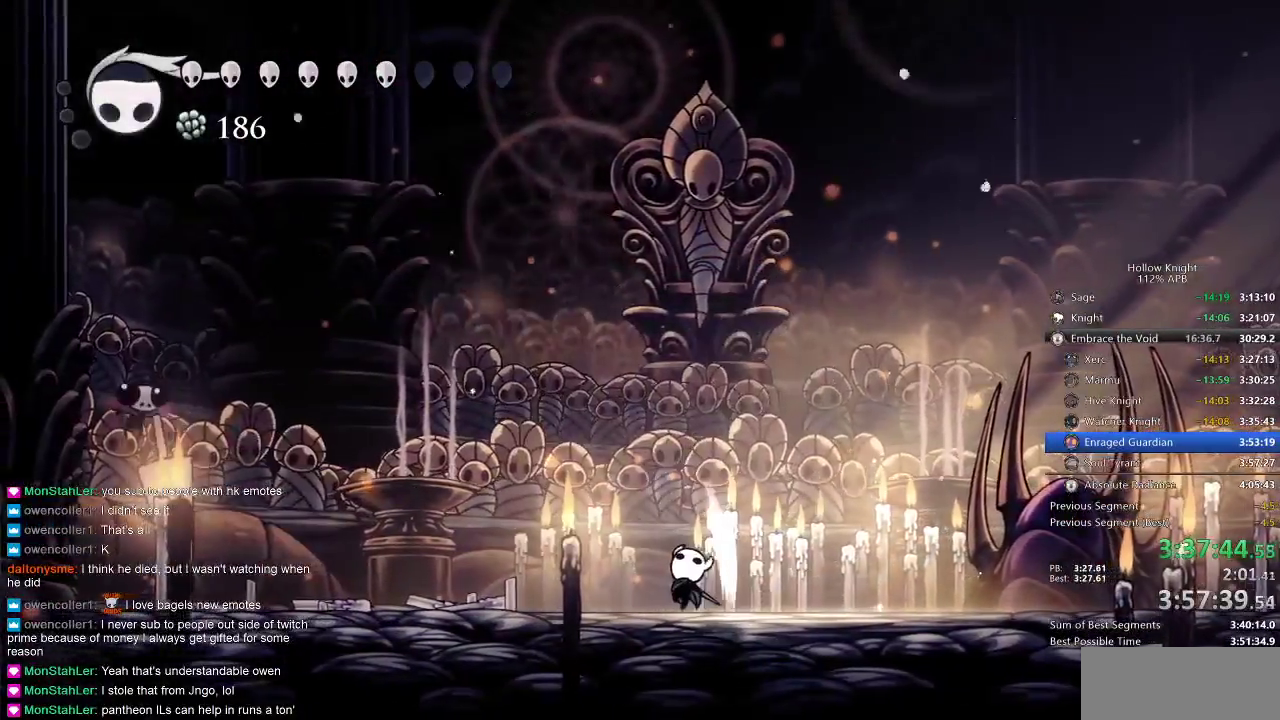
{"keys": ["dash", "left"], "events": [[67, "nail", "up"], [133, "left", "down"], [483, "up", "up"], [500, "dash", "down"]]}
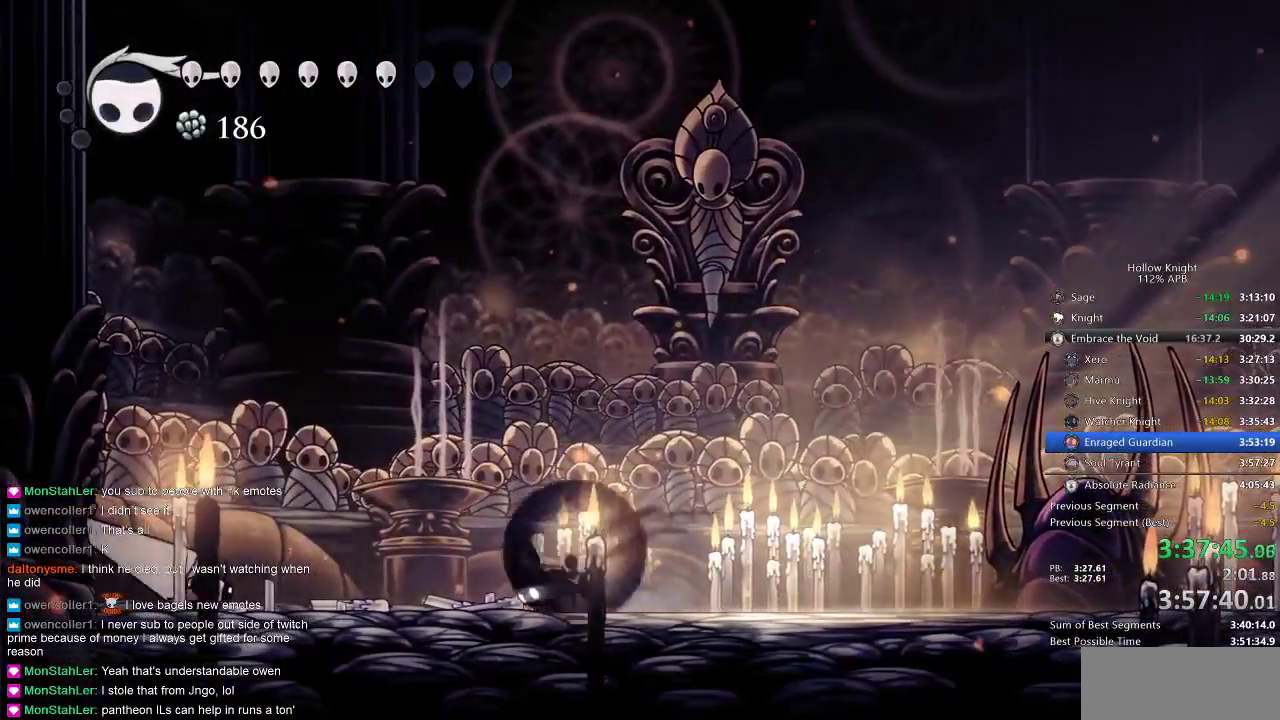
{"keys": ["dash", "right"], "events": [[117, "dash", "up"], [150, "left", "up"], [300, "nail", "down"], [383, "right", "down"], [400, "nail", "up"], [433, "dash", "down"]]}
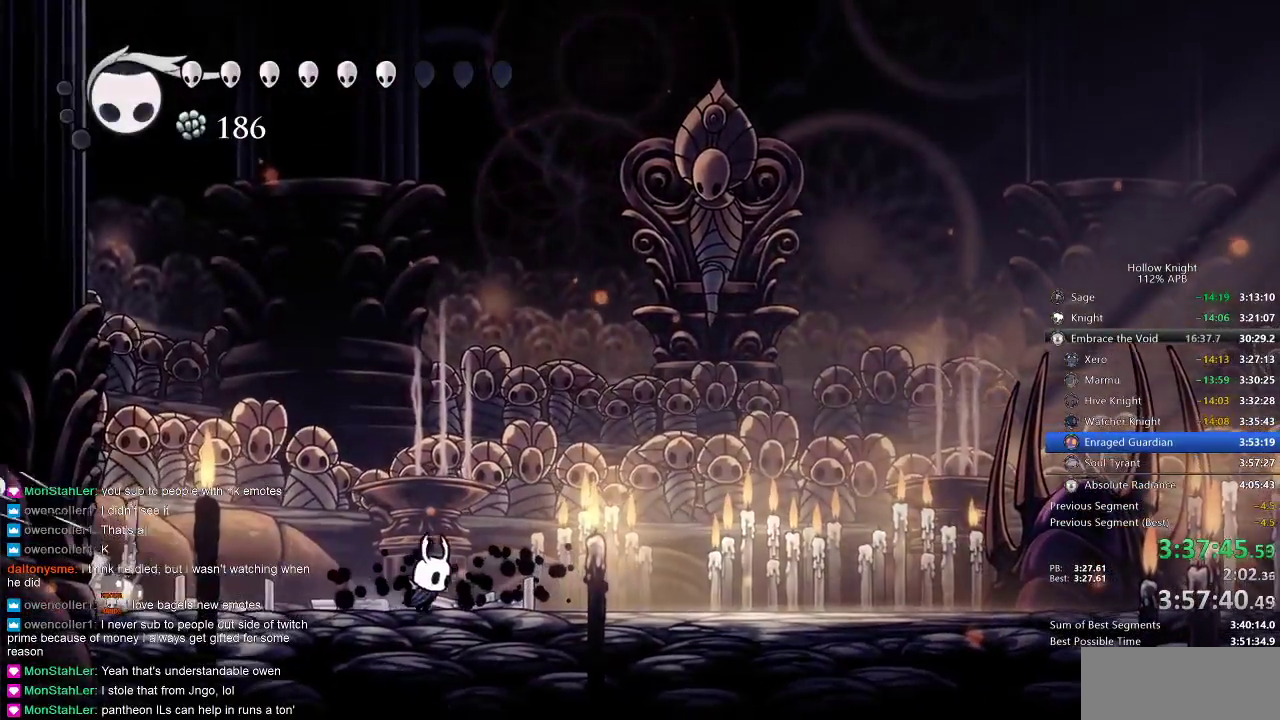
{"keys": ["right"], "events": [[133, "dash", "up"]]}
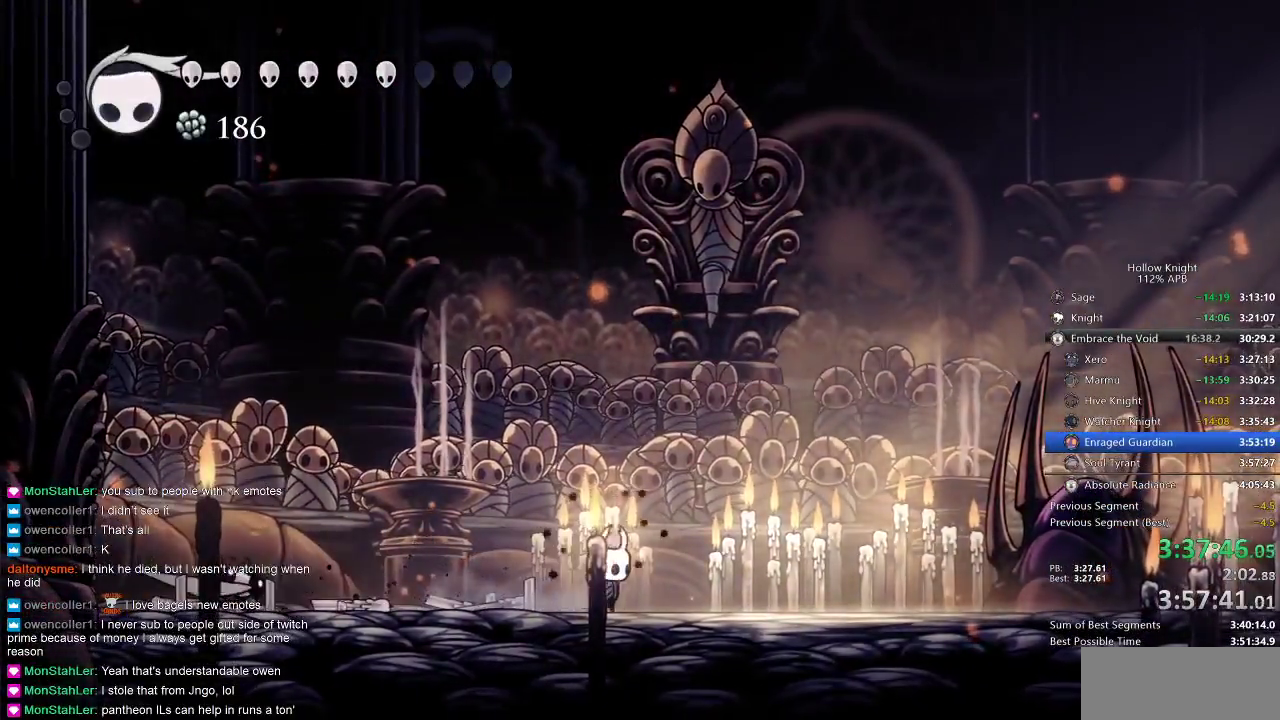
{"keys": ["right"], "events": []}
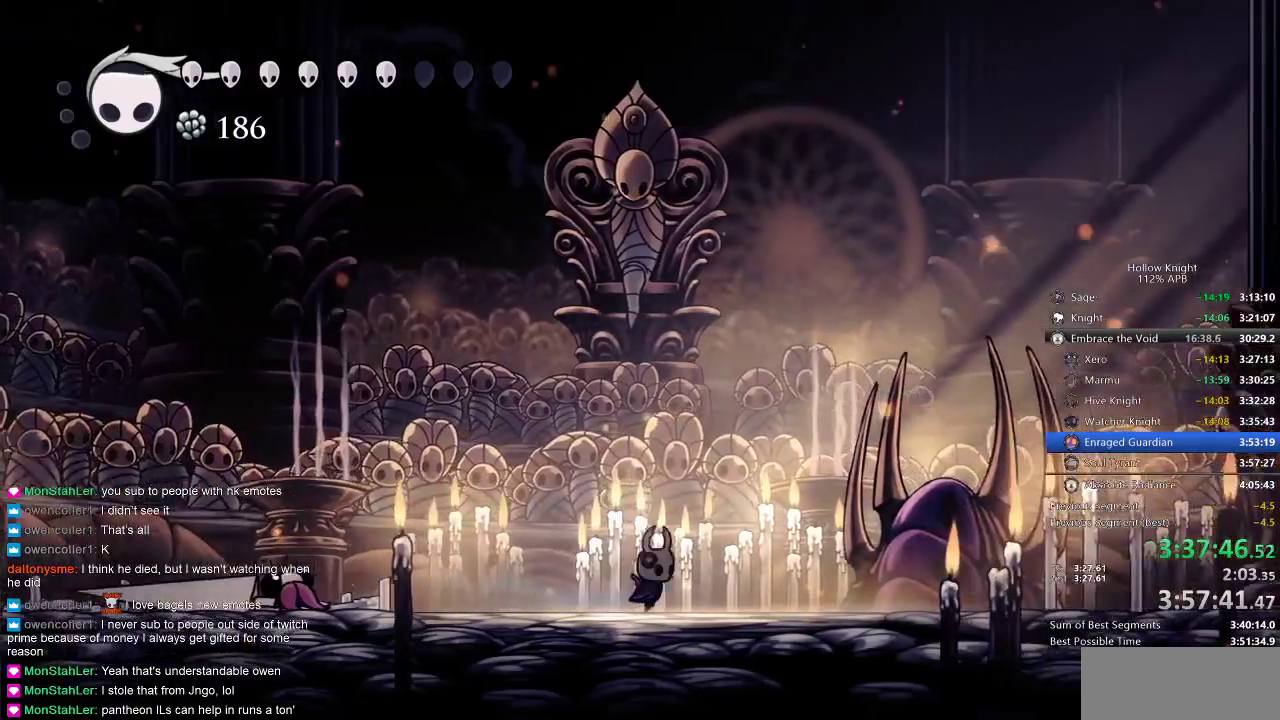
{"keys": [], "events": [[117, "left", "down"], [167, "right", "up"], [217, "left", "up"]]}
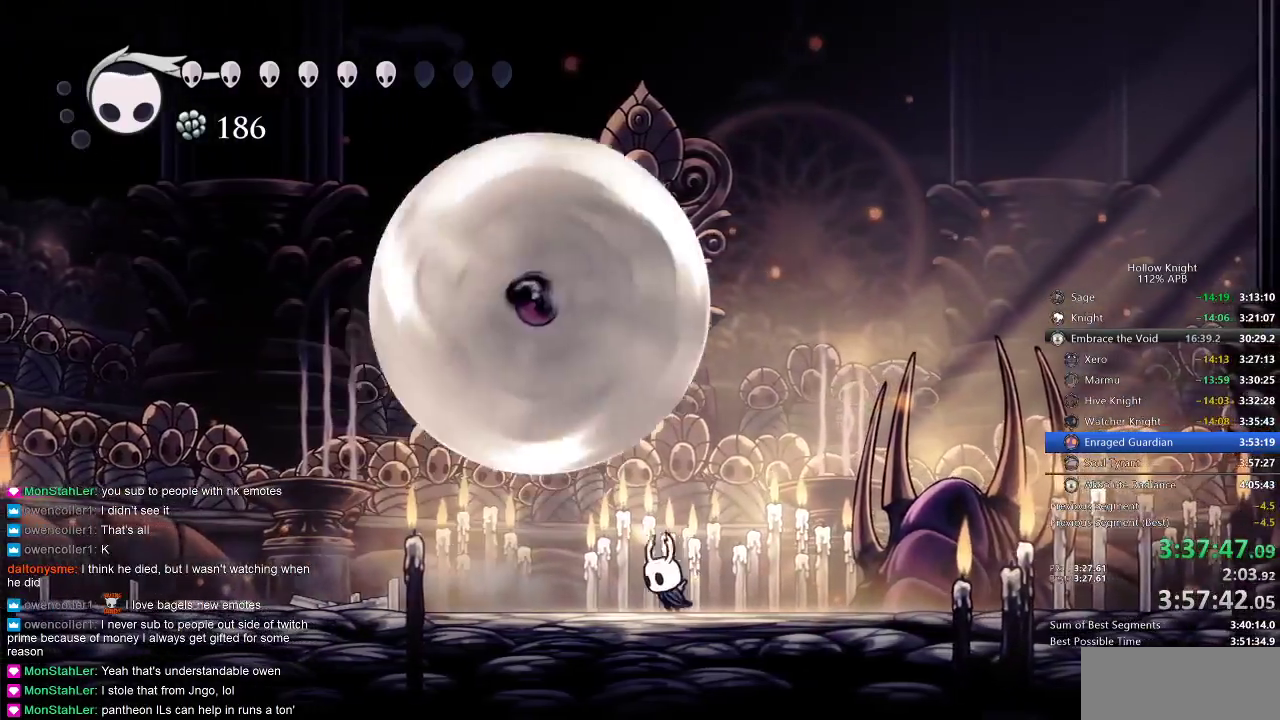
{"keys": ["up"], "events": [[33, "left", "down"], [133, "up", "down"], [317, "left", "up"]]}
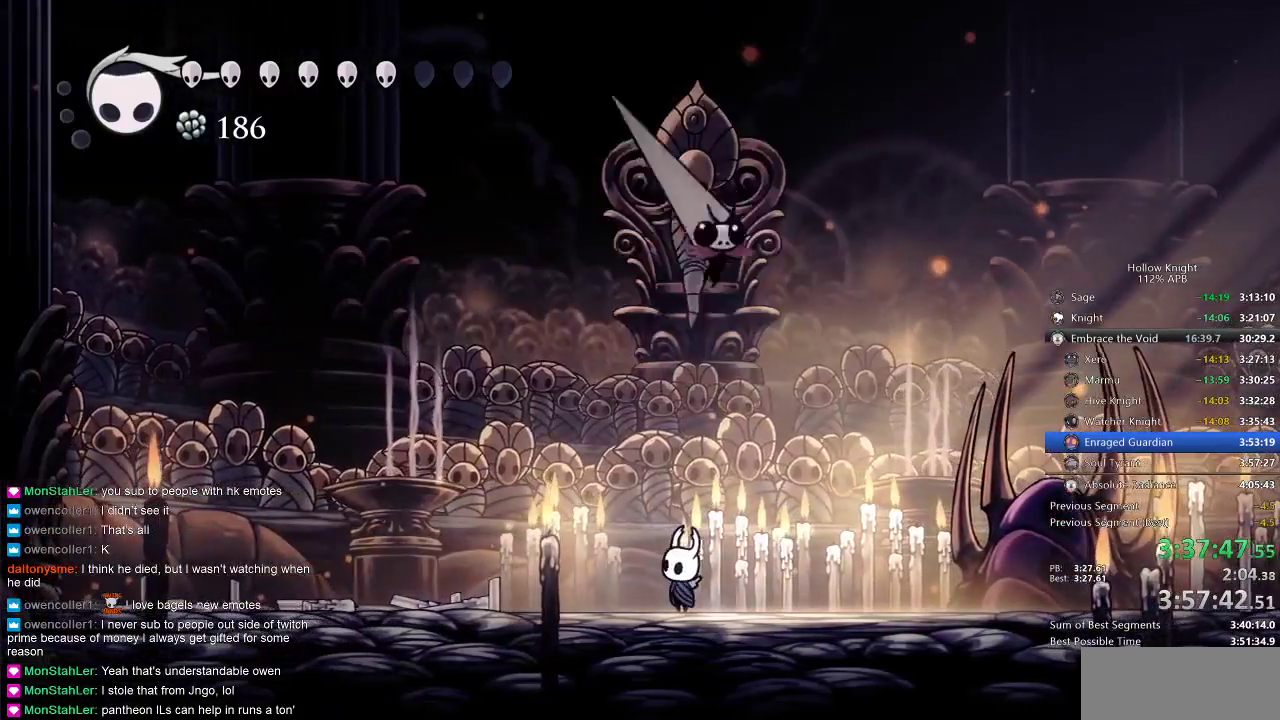
{"keys": ["nail", "up"], "events": [[167, "nail", "down"], [283, "nail", "up"], [467, "nail", "down"]]}
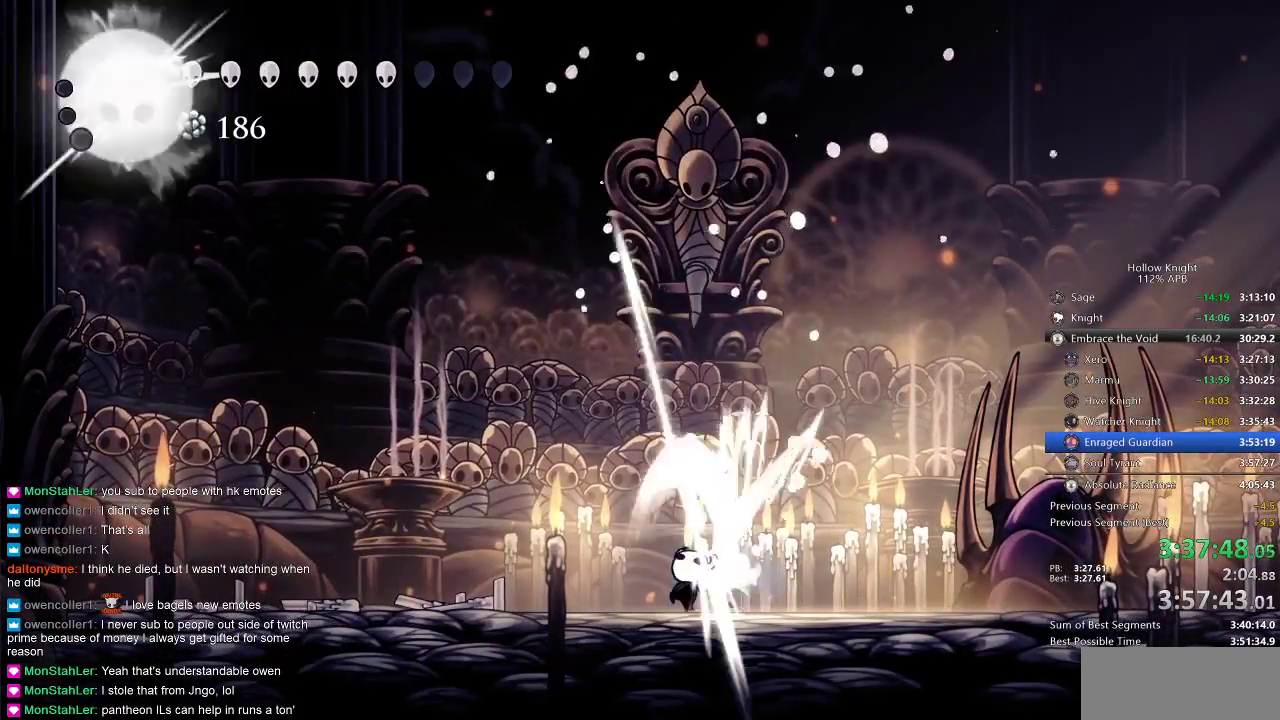
{"keys": ["nail", "up"], "events": [[50, "nail", "up"], [217, "nail", "down"], [367, "nail", "up"], [483, "nail", "down"]]}
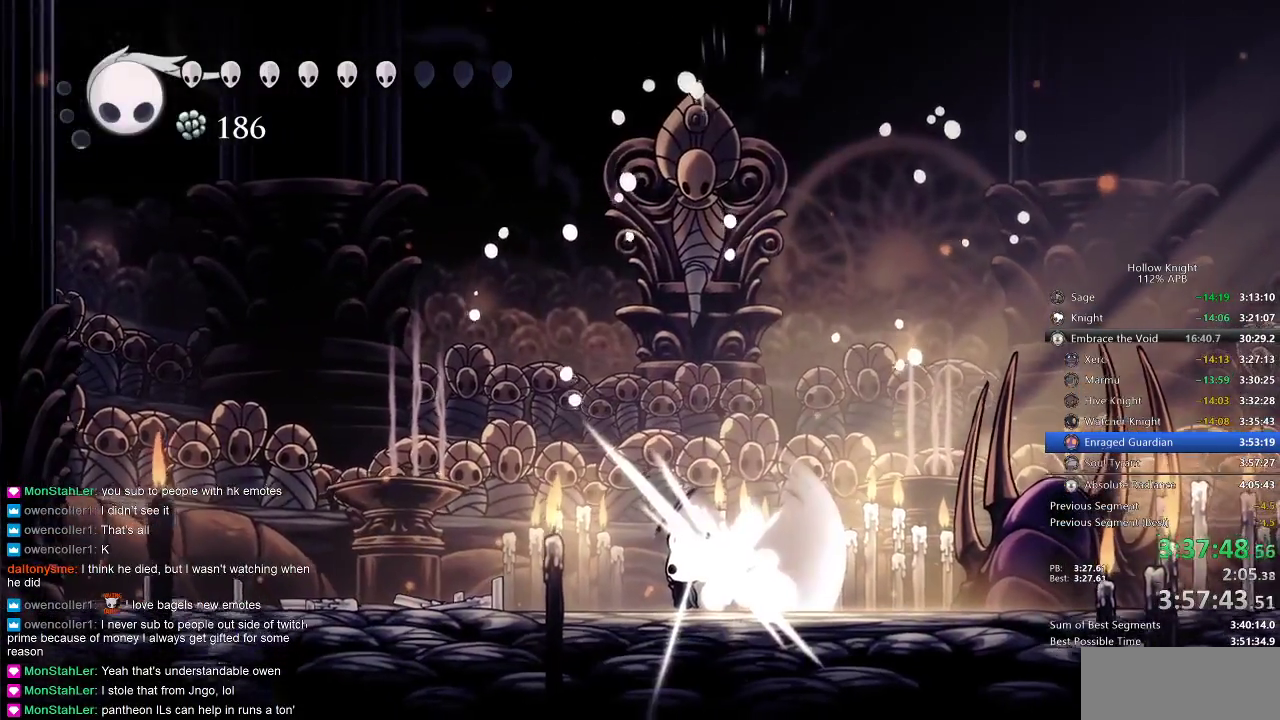
{"keys": ["right"], "events": [[117, "nail", "up"], [167, "up", "up"], [450, "right", "down"]]}
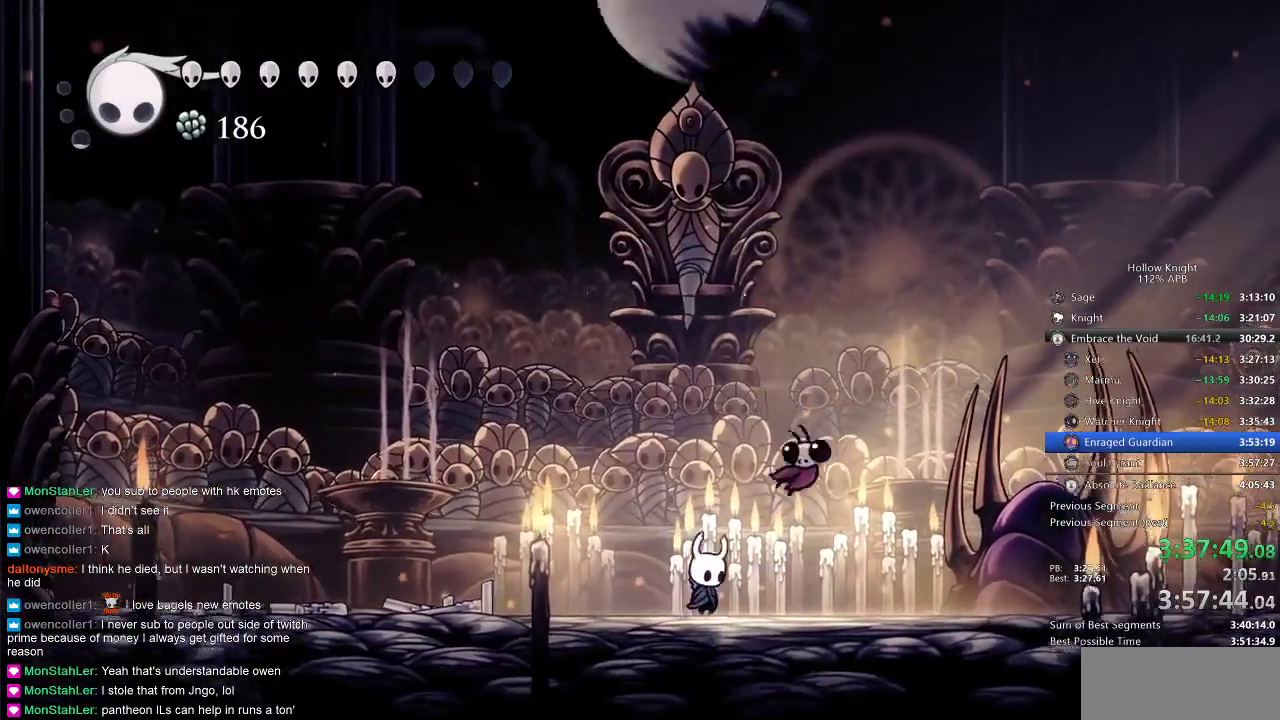
{"keys": ["heal"], "events": [[233, "right", "up"], [333, "heal", "down"]]}
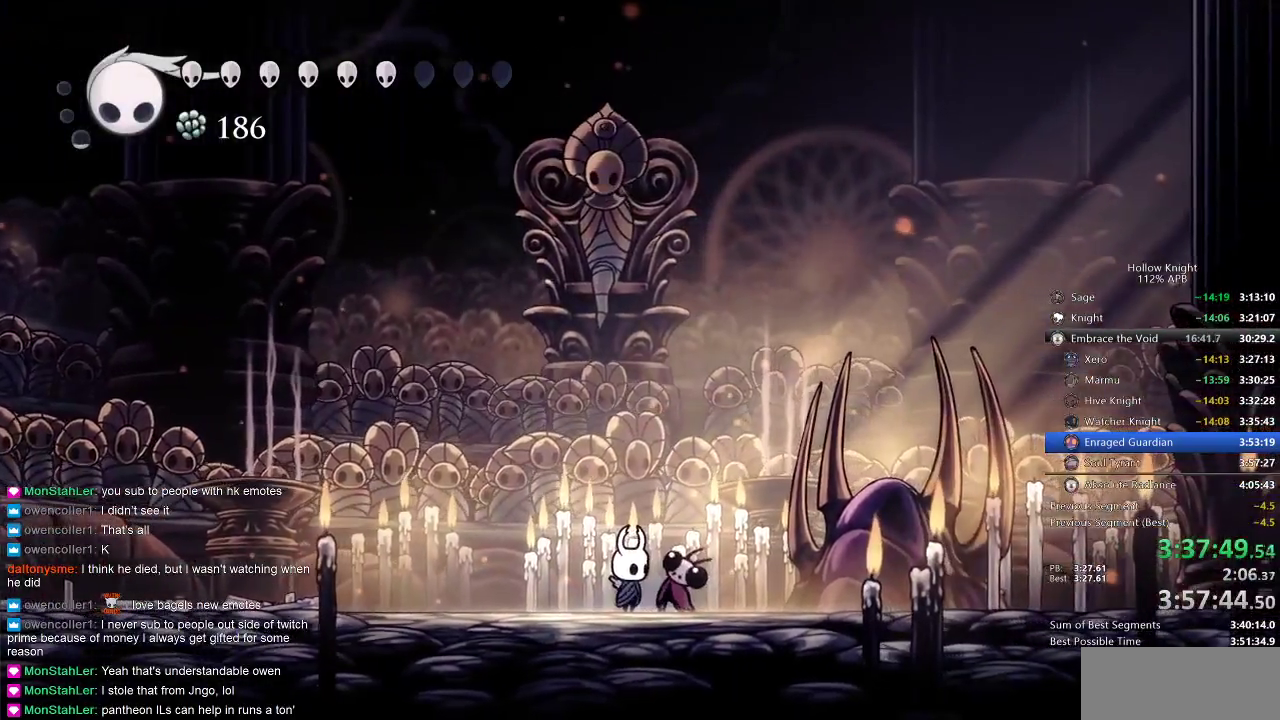
{"keys": ["heal"], "events": []}
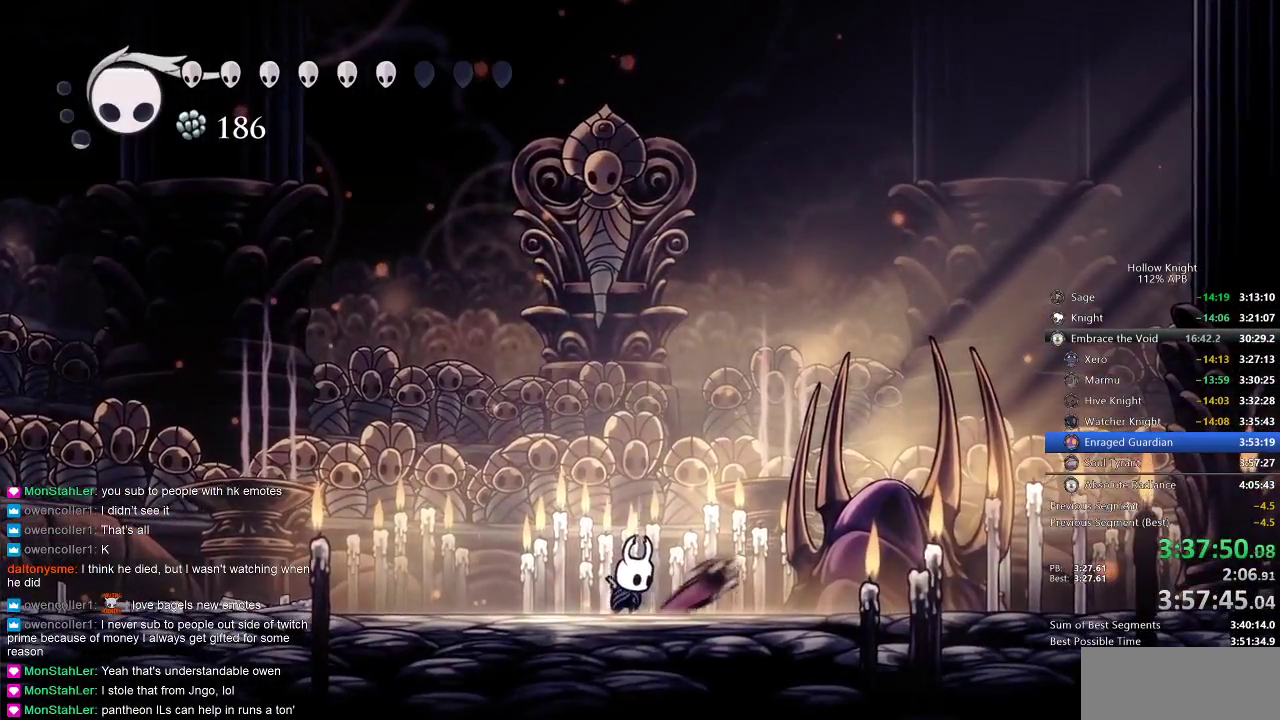
{"keys": ["heal"], "events": []}
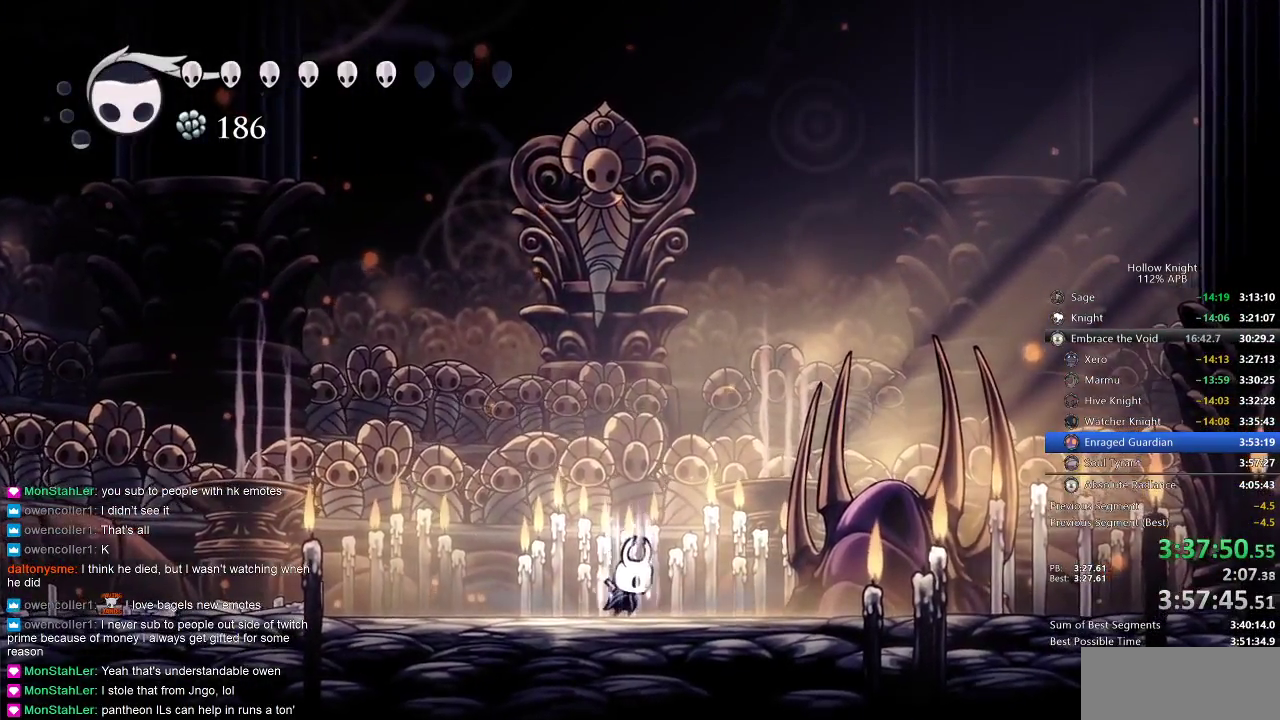
{"keys": ["heal"], "events": []}
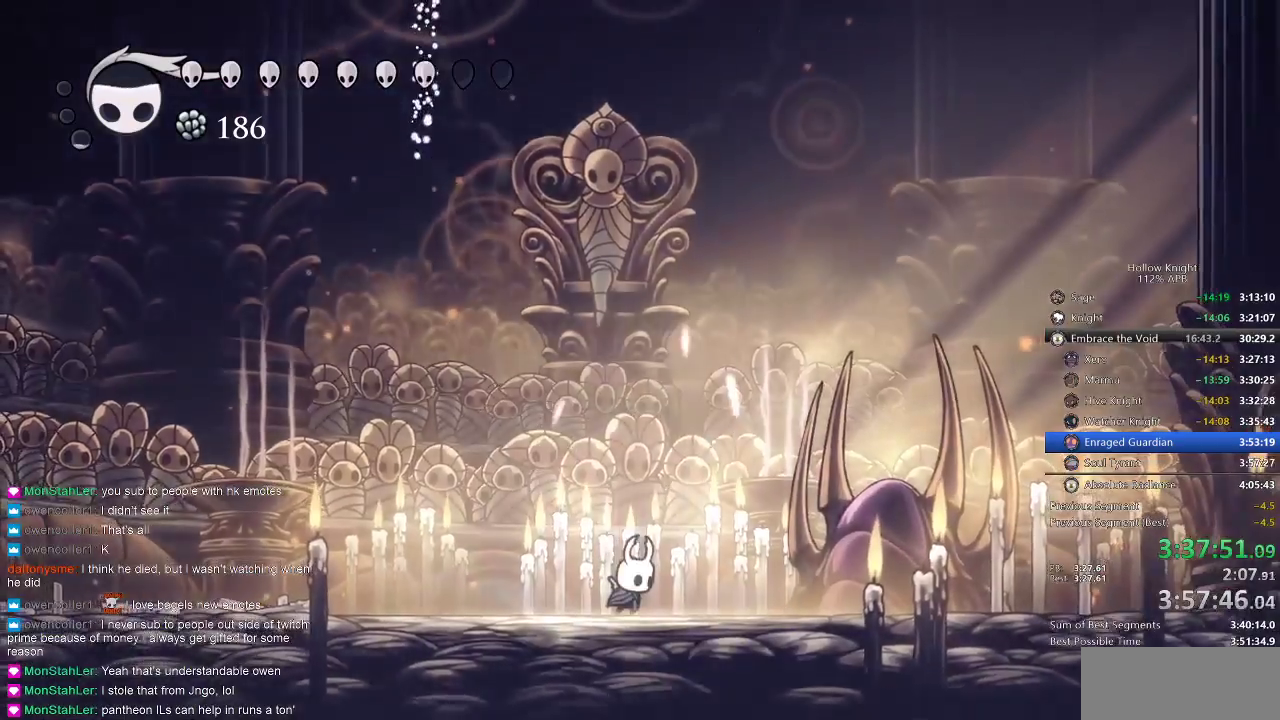
{"keys": [], "events": [[17, "heal", "up"]]}
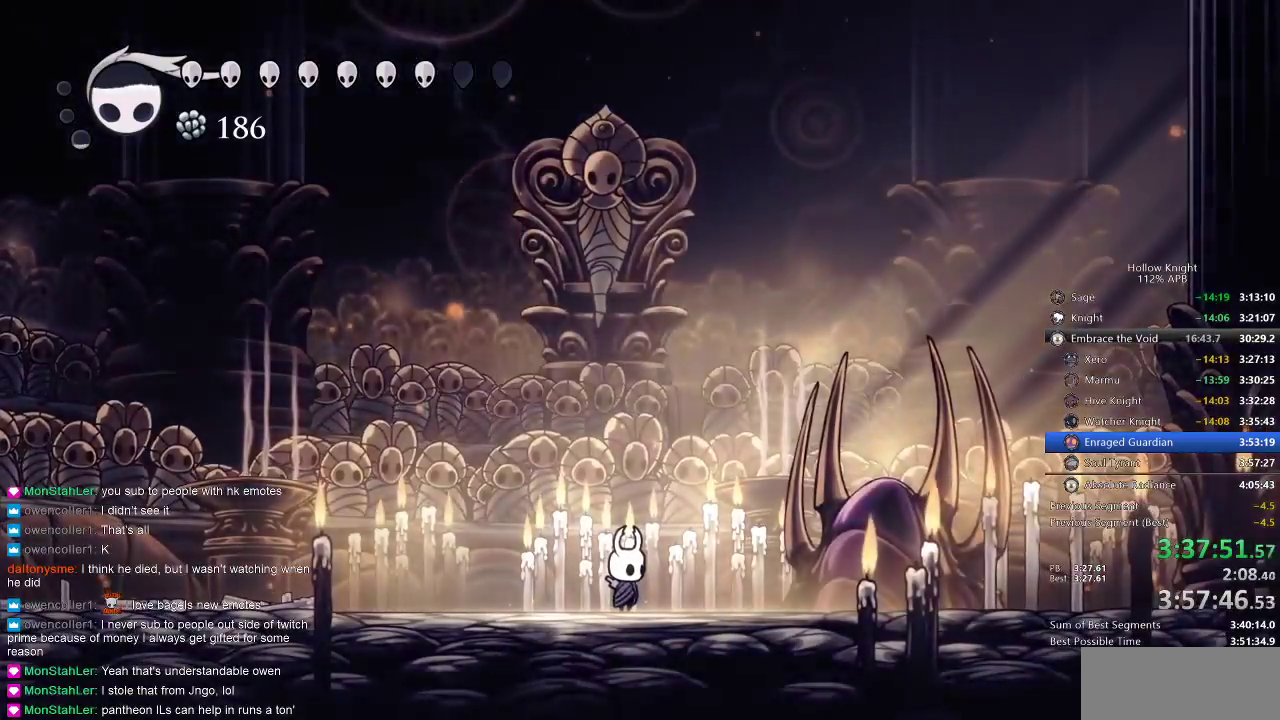
{"keys": ["up"], "events": [[367, "up", "down"]]}
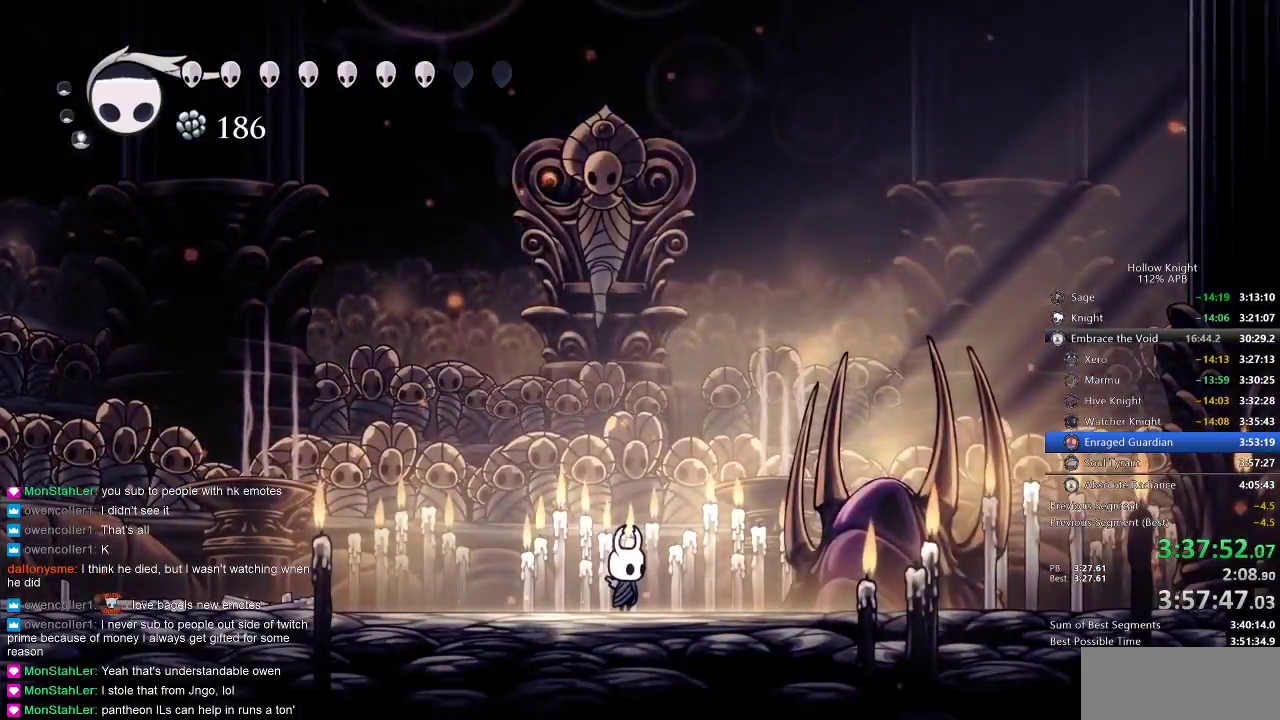
{"keys": ["up"], "events": [[67, "left", "down"], [100, "left", "up"]]}
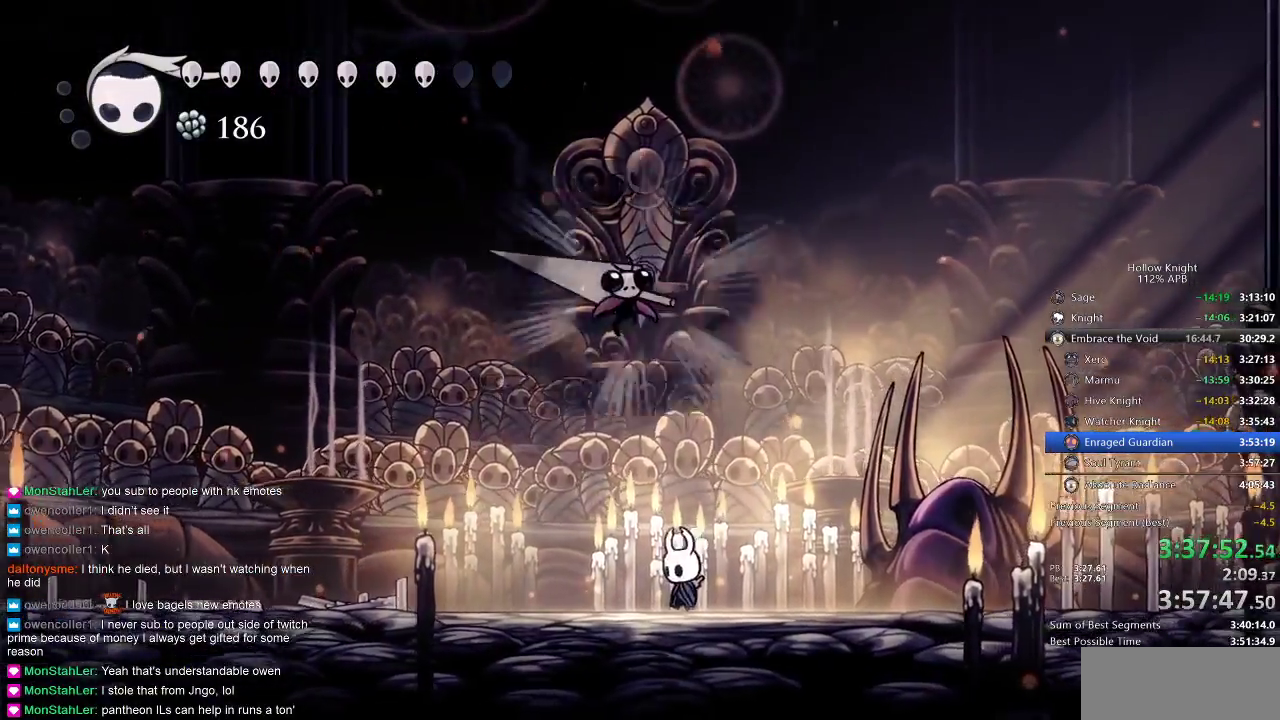
{"keys": ["right", "up"], "events": [[117, "right", "down"]]}
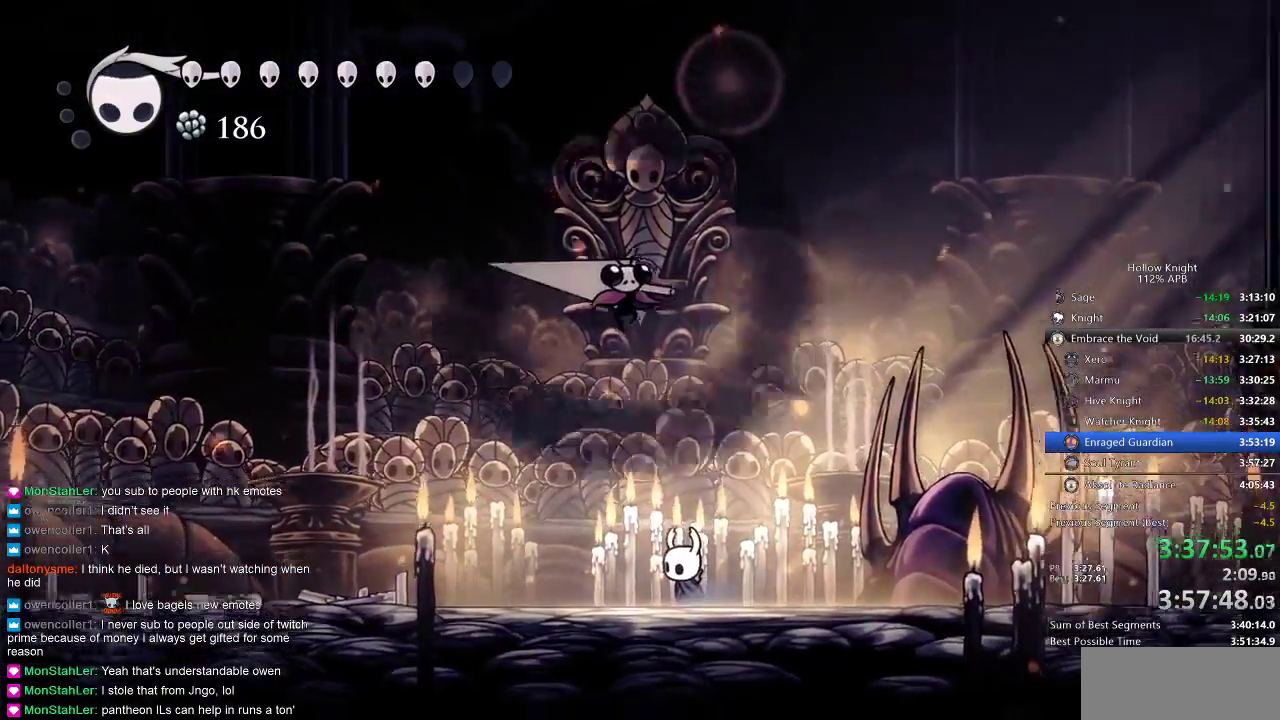
{"keys": ["right", "spell", "up"], "events": [[500, "spell", "down"]]}